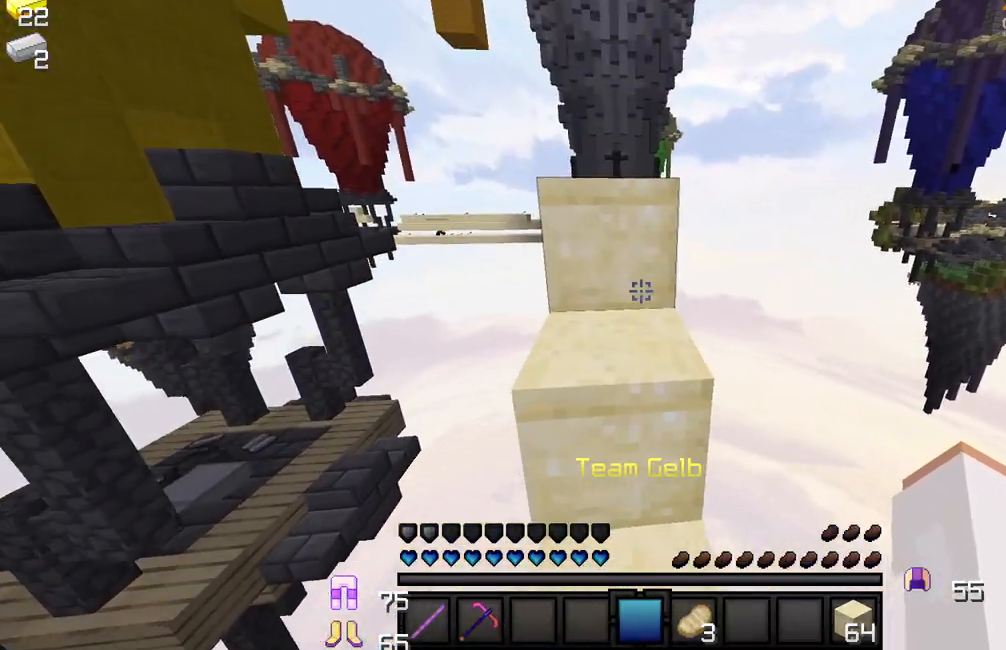
Gameplay with keyboard and mouse; each line is a JSON object with the keys and mouse buttons held at the frame after it. "events" lists presses ("down") and releases ("up") of "a", "d", "s", "w", "mouse_left" and "mouse_right" between this image and that frame as [ms after this image, input, new state], when the widget could be followed in between. "mouse_left", "mouse_right" = the "left", "right" buttons of the "mouse" list. No other keys are recorded. Fast repeated clicks can show as one long hold. Mouse movement is not recorded.
{"keys": ["w"], "mouse": [], "events": []}
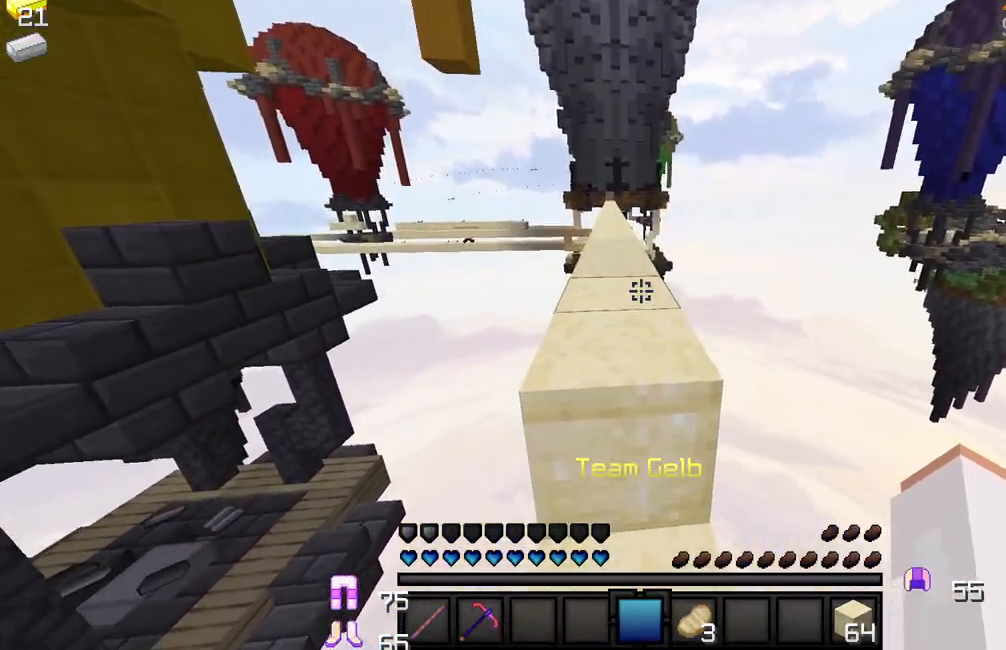
{"keys": ["w"], "mouse": ["left"], "events": [[483, "mouse_left", "down"]]}
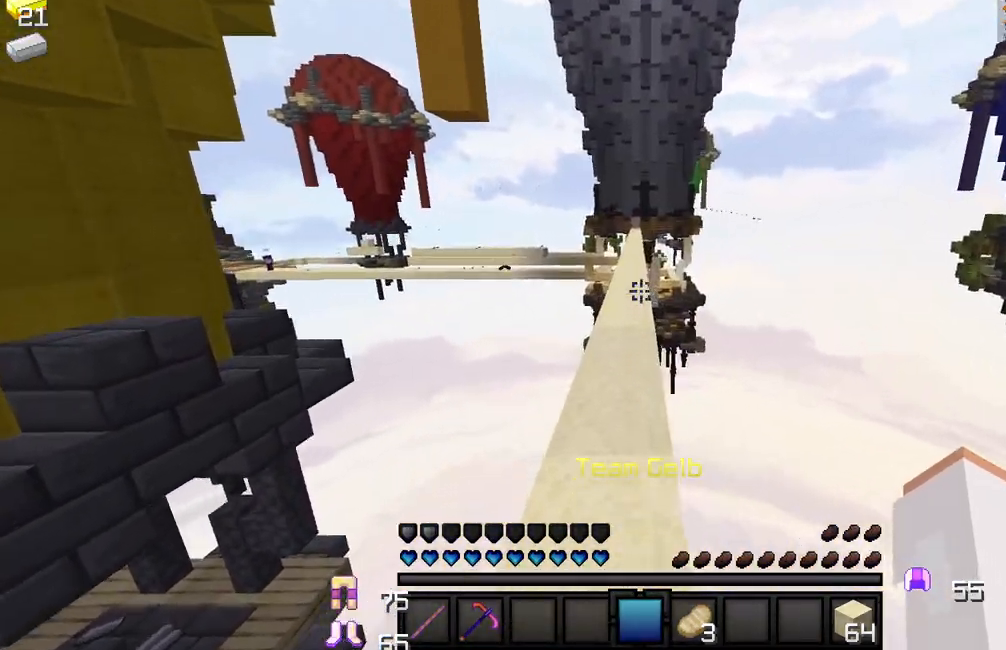
{"keys": ["w"], "mouse": ["left"], "events": [[83, "mouse_left", "up"], [133, "mouse_left", "down"], [250, "mouse_left", "up"], [300, "mouse_left", "down"], [417, "mouse_left", "up"], [483, "mouse_left", "down"]]}
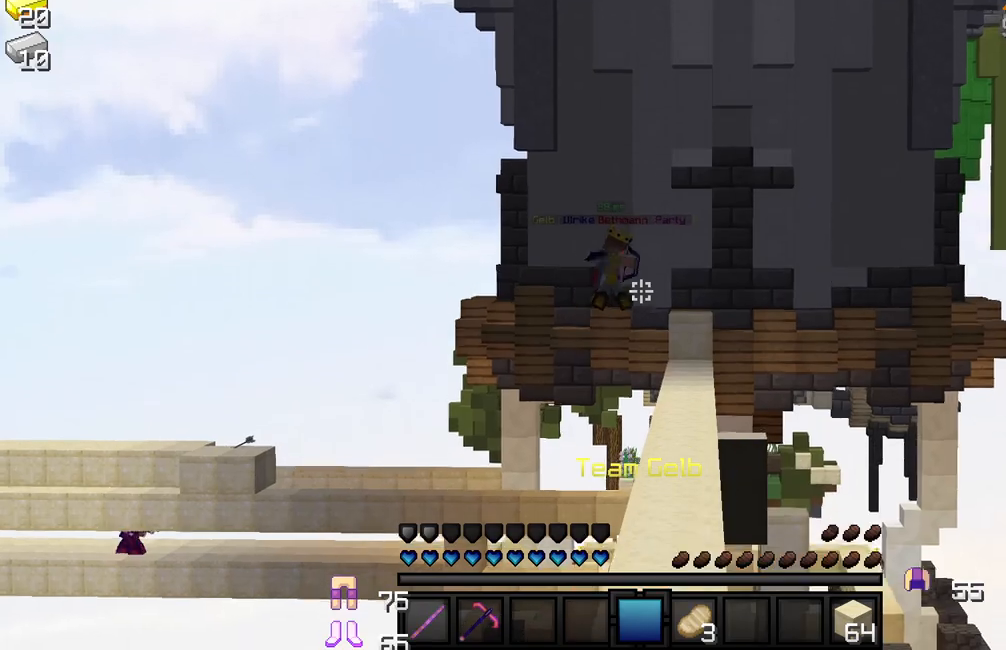
{"keys": ["w"], "mouse": [], "events": [[117, "mouse_left", "up"], [183, "mouse_left", "down"], [317, "mouse_left", "up"], [383, "mouse_left", "down"], [500, "mouse_left", "up"]]}
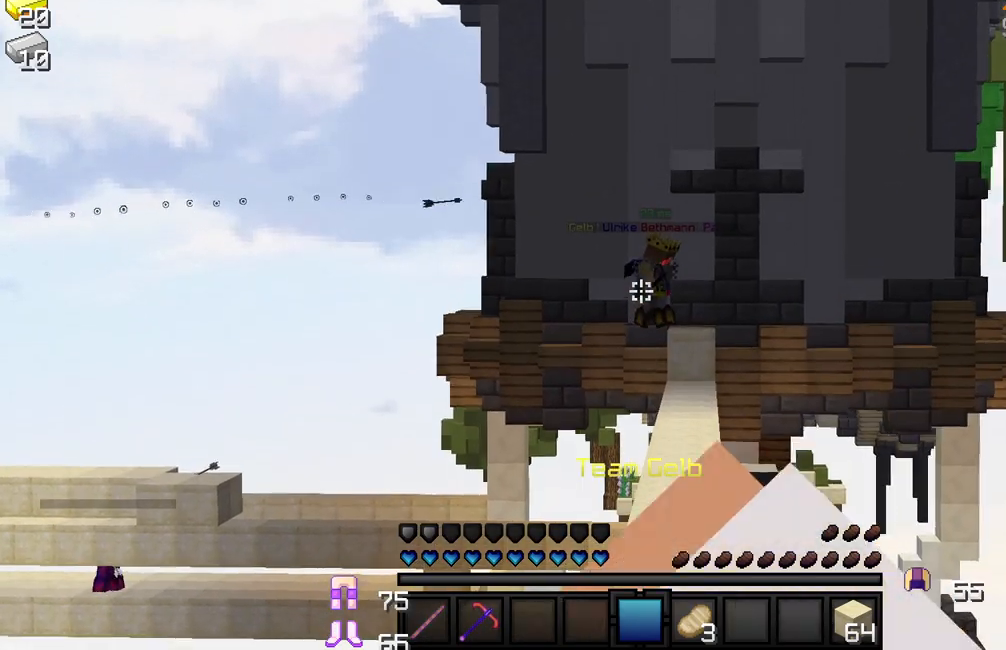
{"keys": ["w"], "mouse": [], "events": []}
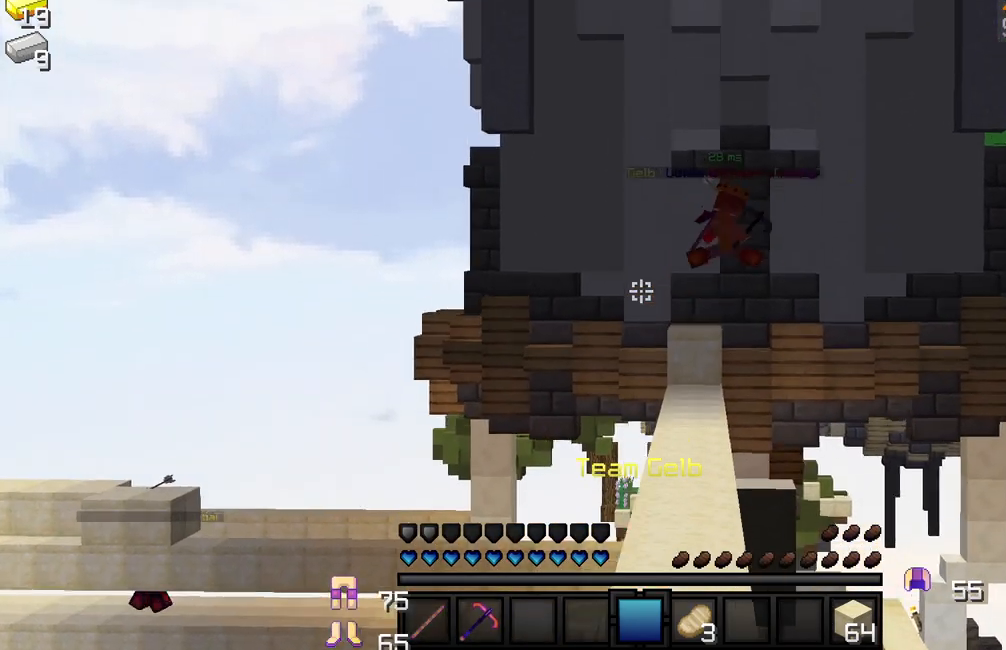
{"keys": ["w"], "mouse": ["left"], "events": [[467, "mouse_left", "down"]]}
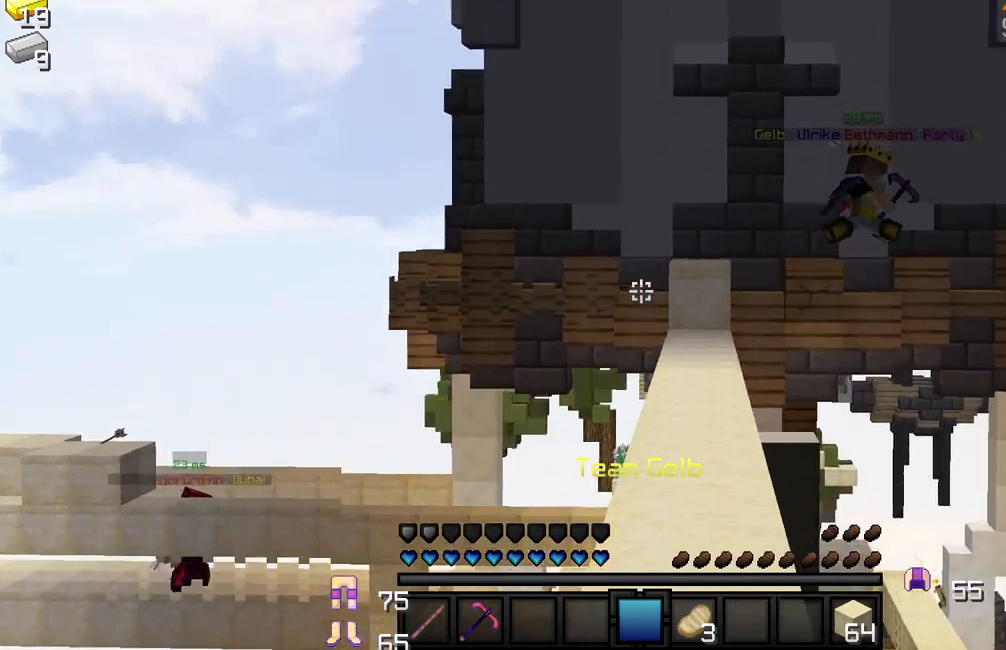
{"keys": ["w"], "mouse": ["left"], "events": [[83, "mouse_left", "up"], [150, "mouse_left", "down"], [250, "mouse_left", "up"], [317, "mouse_left", "down"], [417, "mouse_left", "up"], [483, "mouse_left", "down"]]}
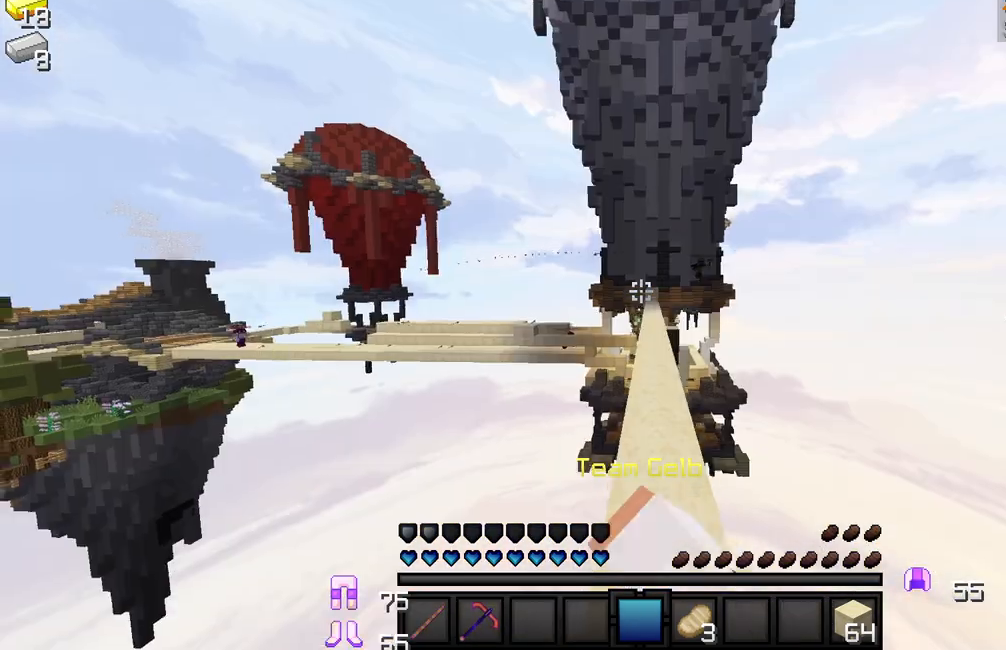
{"keys": ["w"], "mouse": [], "events": [[83, "mouse_left", "up"], [150, "mouse_left", "down"], [267, "mouse_left", "up"], [333, "mouse_left", "down"], [433, "mouse_left", "up"]]}
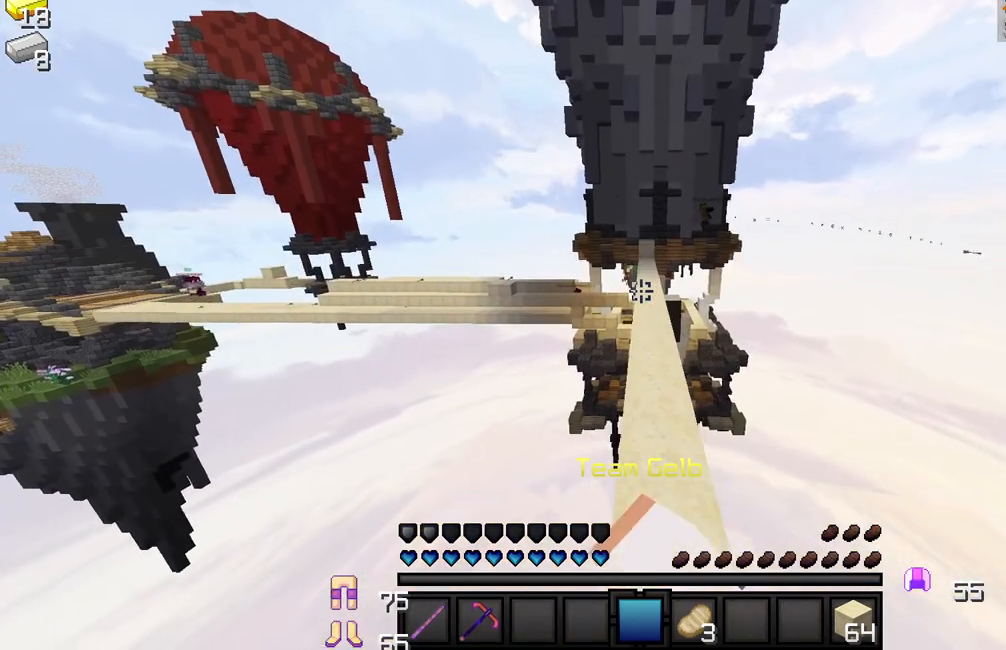
{"keys": ["w"], "mouse": [], "events": []}
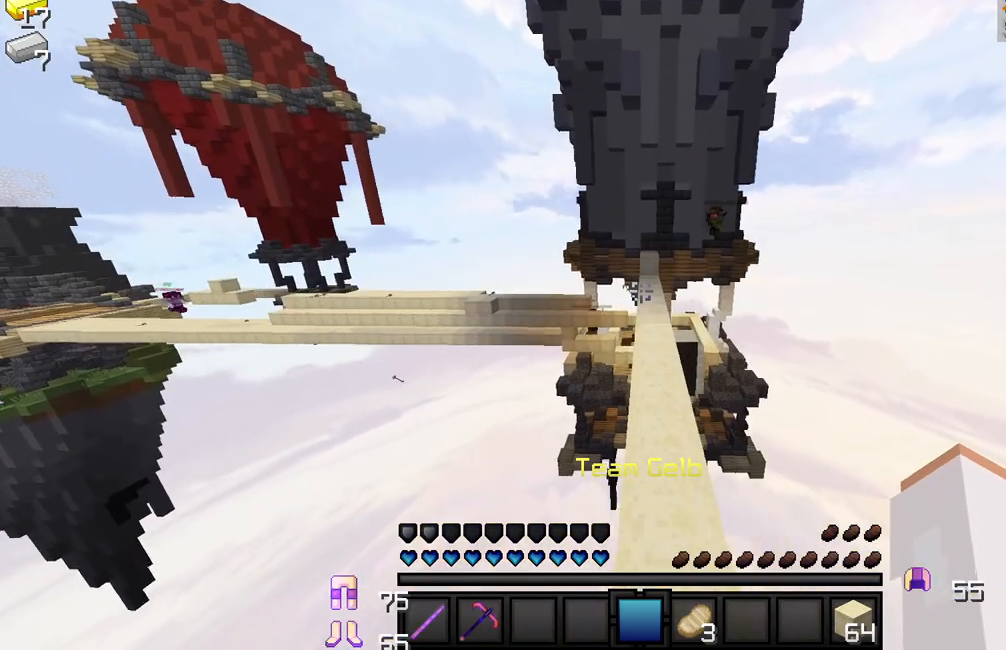
{"keys": ["w"], "mouse": [], "events": []}
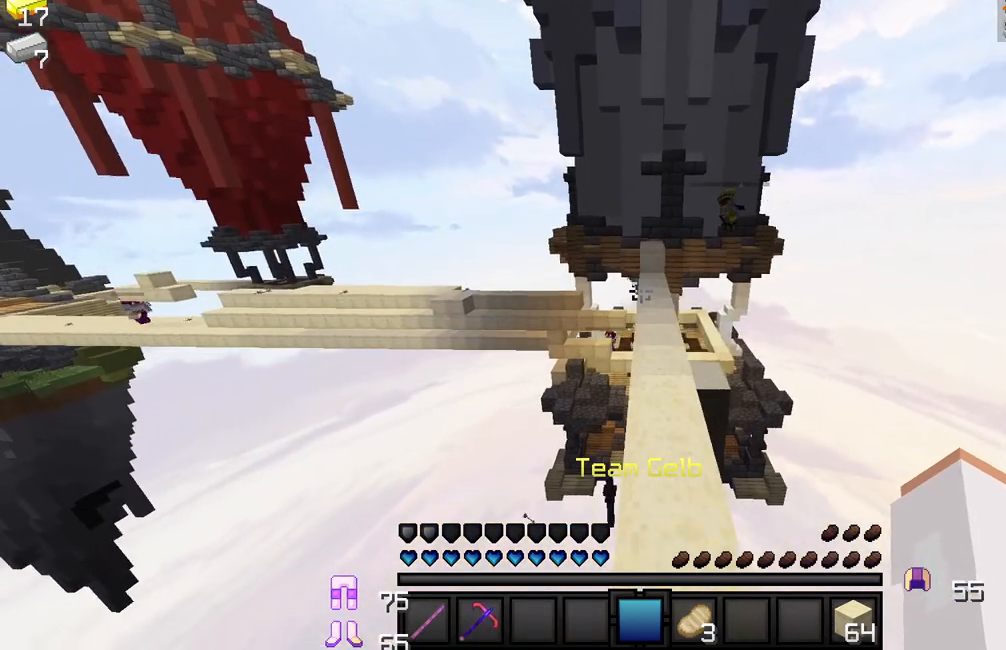
{"keys": ["w"], "mouse": [], "events": [[17, "d", "down"], [150, "d", "up"]]}
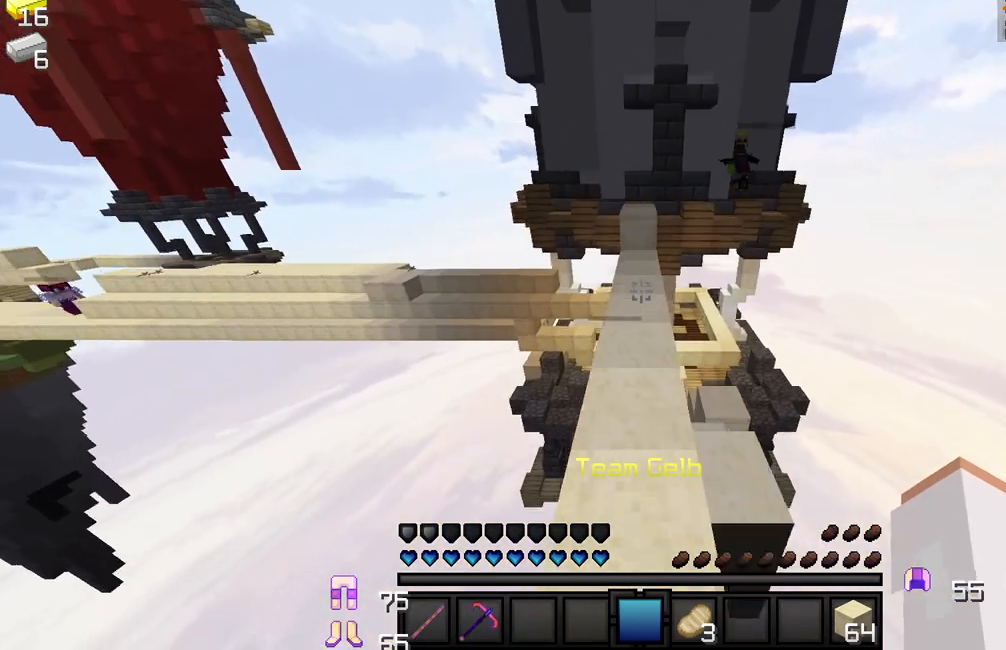
{"keys": ["w"], "mouse": [], "events": []}
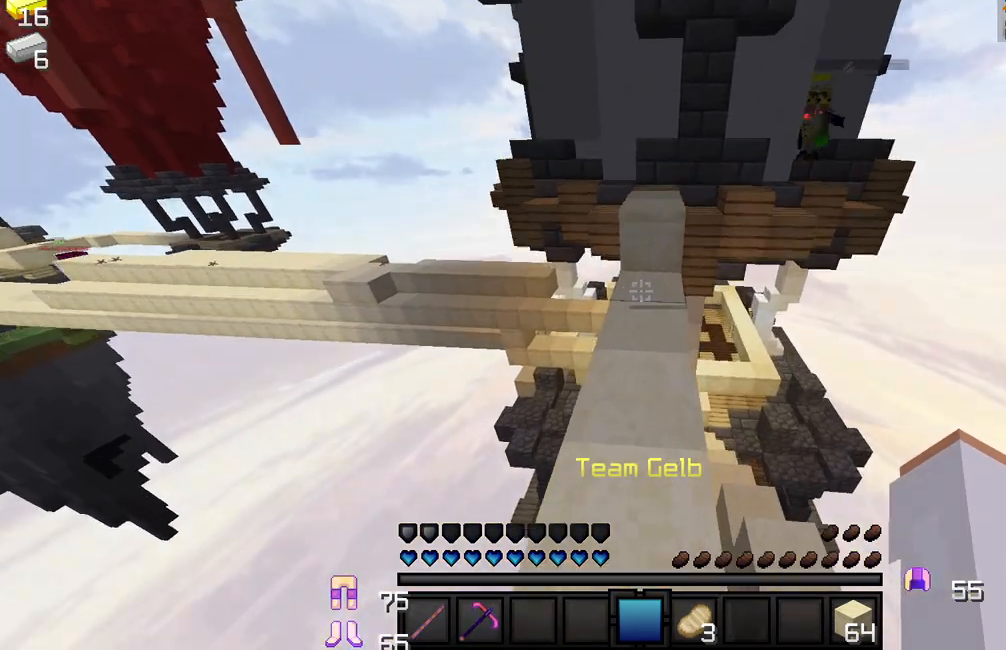
{"keys": ["d", "w"], "mouse": [], "events": [[417, "d", "down"]]}
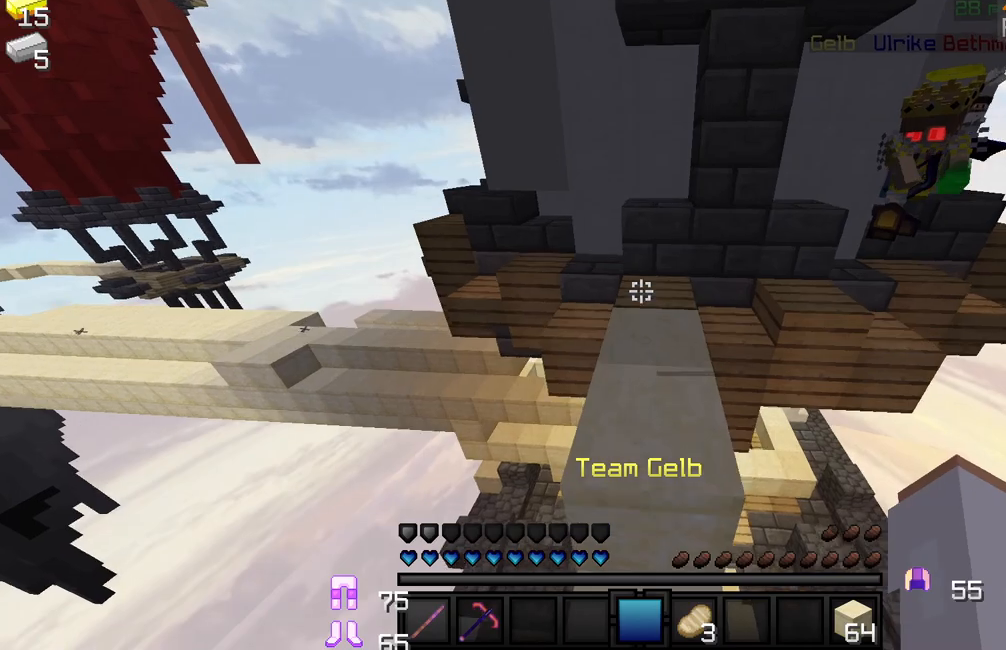
{"keys": ["w"], "mouse": [], "events": [[83, "d", "up"]]}
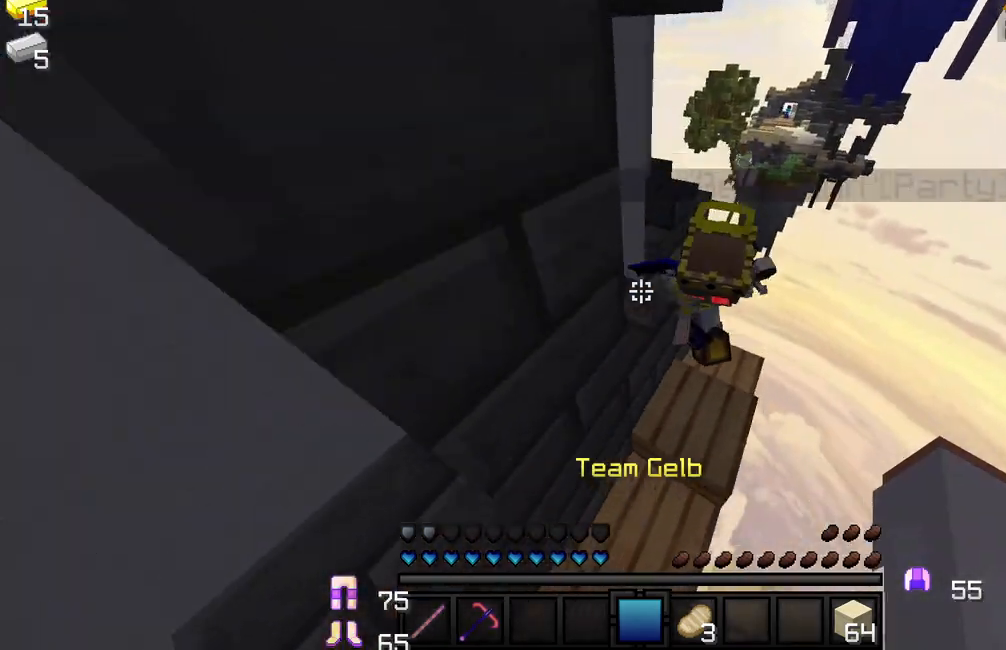
{"keys": ["a", "w"], "mouse": [], "events": [[17, "d", "down"], [133, "d", "up"], [283, "a", "down"]]}
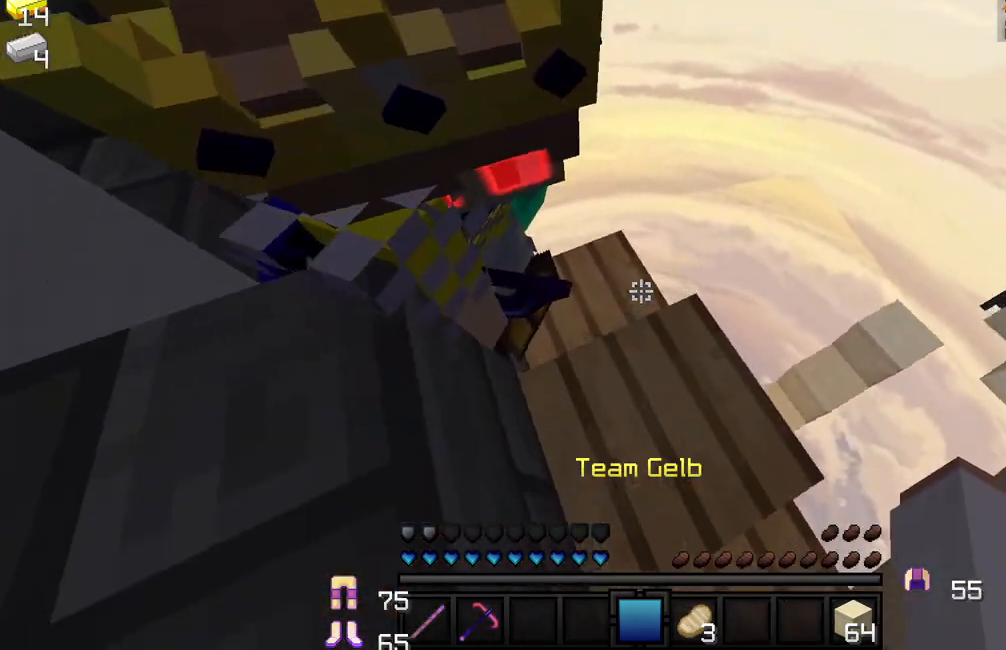
{"keys": ["d", "s"], "mouse": [], "events": [[33, "w", "up"], [200, "s", "down"], [250, "a", "up"], [367, "d", "down"]]}
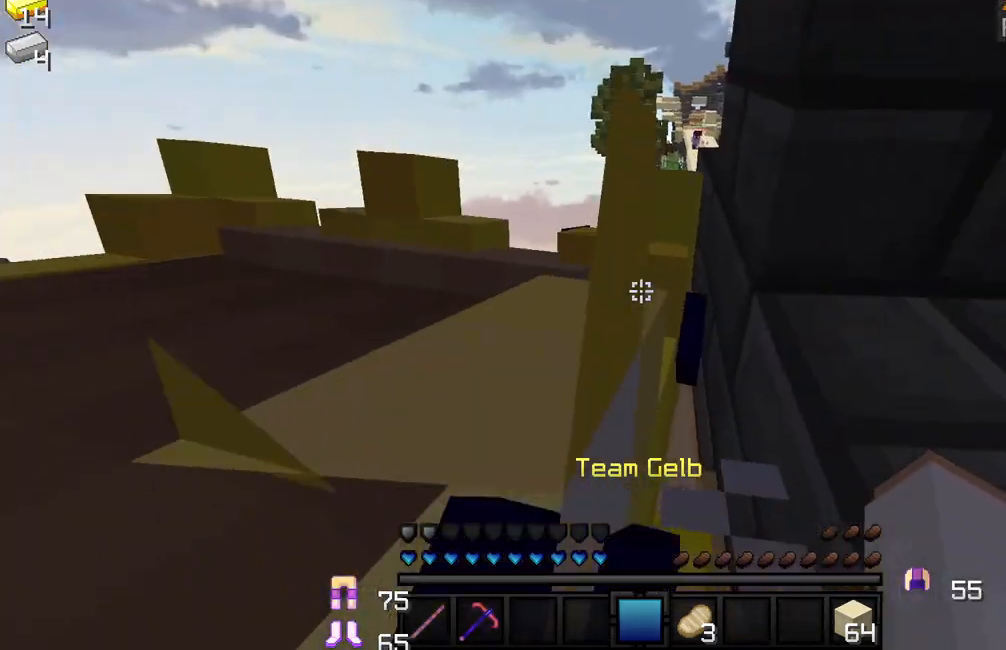
{"keys": ["w"], "mouse": [], "events": [[67, "d", "up"], [67, "s", "up"], [167, "a", "down"], [167, "d", "down"], [167, "w", "down"], [183, "d", "up"], [317, "a", "up"]]}
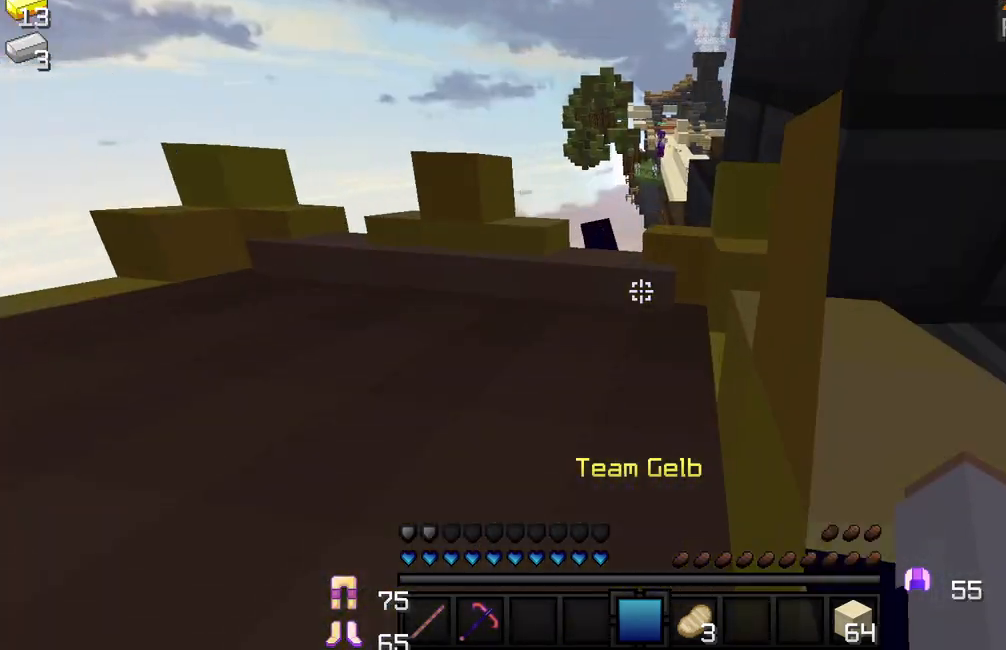
{"keys": ["w"], "mouse": [], "events": []}
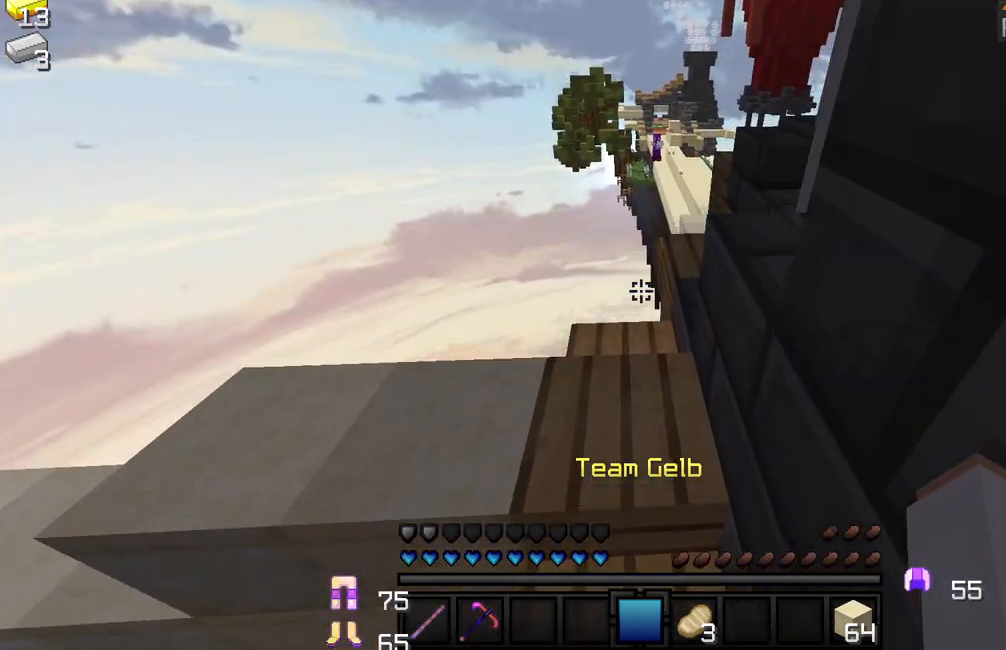
{"keys": ["a"], "mouse": [], "events": [[383, "mouse_right", "down"], [433, "w", "up"], [450, "mouse_right", "up"], [467, "a", "down"]]}
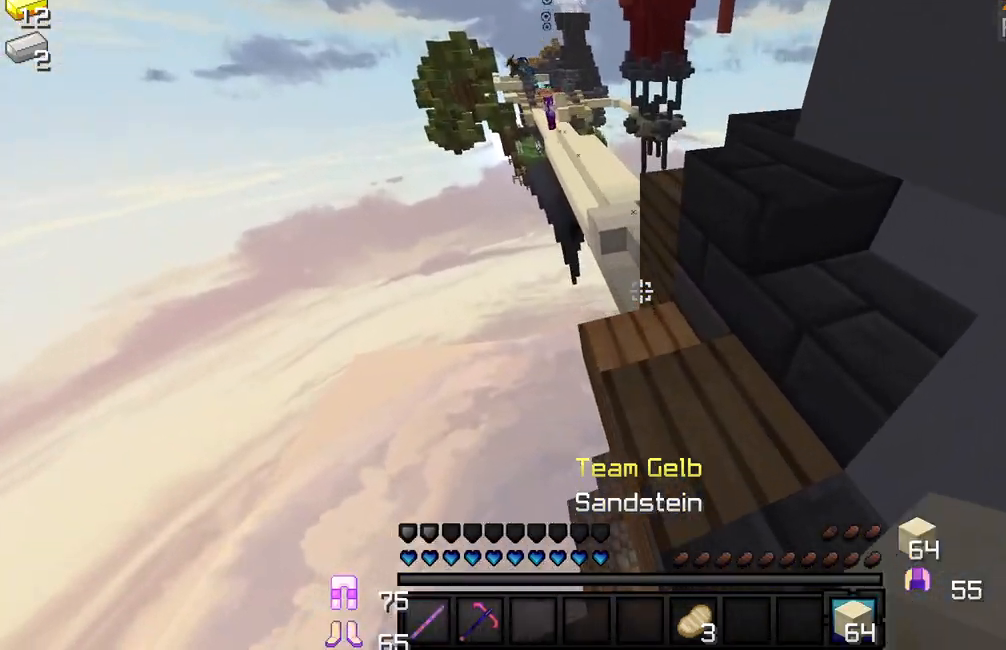
{"keys": ["w"], "mouse": ["right"], "events": [[33, "a", "up"], [150, "mouse_right", "down"], [150, "s", "down"], [217, "mouse_right", "up"], [250, "s", "up"], [317, "mouse_right", "down"], [333, "mouse_right", "up"], [433, "a", "down"], [450, "mouse_right", "down"], [483, "w", "down"], [500, "a", "up"]]}
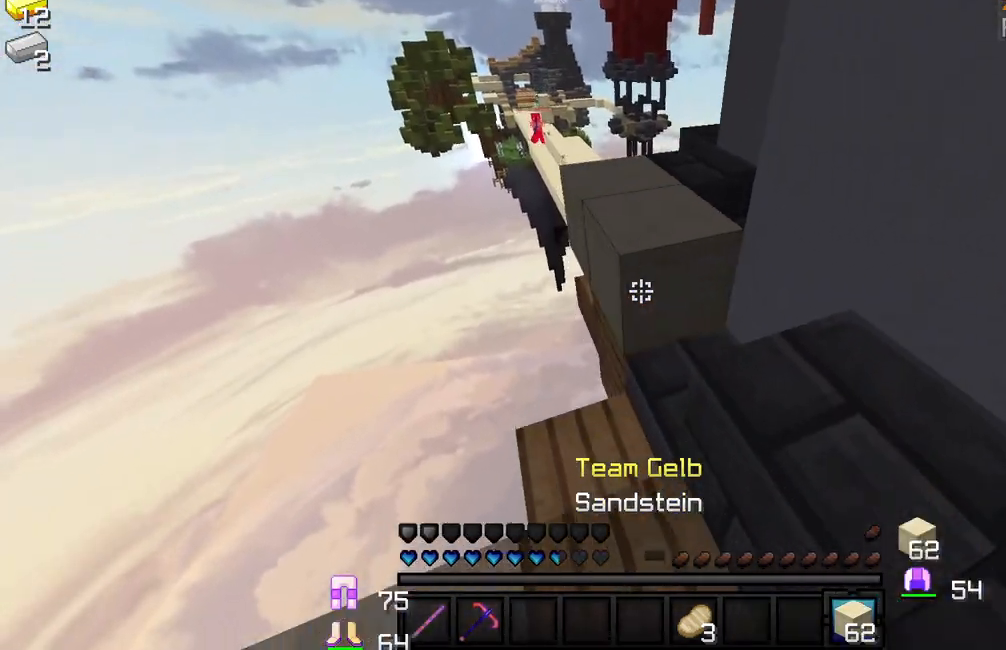
{"keys": [], "mouse": [], "events": [[17, "mouse_right", "up"], [100, "mouse_right", "down"], [150, "mouse_right", "up"], [183, "a", "down"], [233, "w", "up"], [367, "a", "up"], [367, "mouse_right", "down"], [417, "mouse_right", "up"]]}
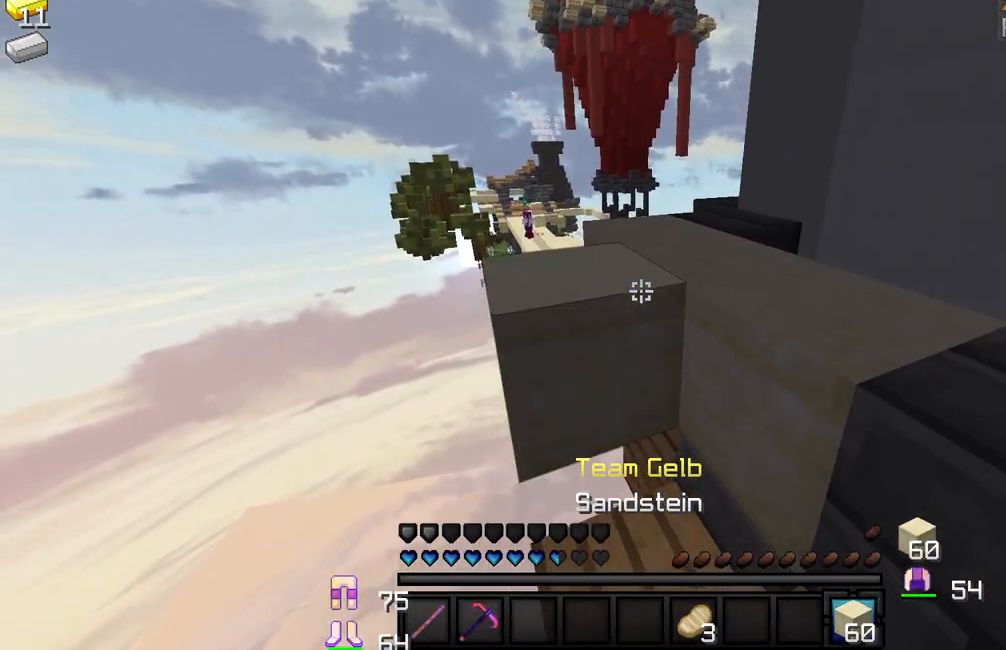
{"keys": ["d", "w"], "mouse": [], "events": [[67, "mouse_right", "down"], [150, "mouse_right", "up"], [250, "mouse_right", "down"], [300, "mouse_right", "up"], [367, "w", "down"], [400, "d", "down"], [400, "mouse_right", "down"], [450, "mouse_right", "up"]]}
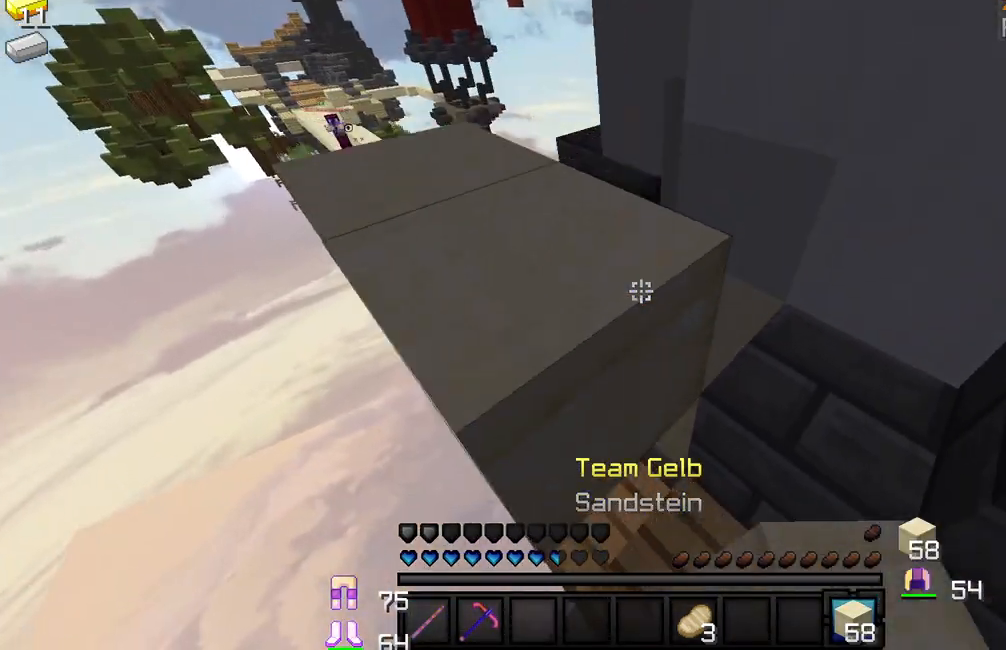
{"keys": [], "mouse": [], "events": [[17, "mouse_right", "down"], [33, "w", "up"], [83, "mouse_right", "up"], [200, "mouse_right", "down"], [267, "d", "up"], [267, "mouse_right", "up"], [267, "w", "down"], [317, "w", "up"], [350, "mouse_right", "down"], [383, "mouse_right", "up"]]}
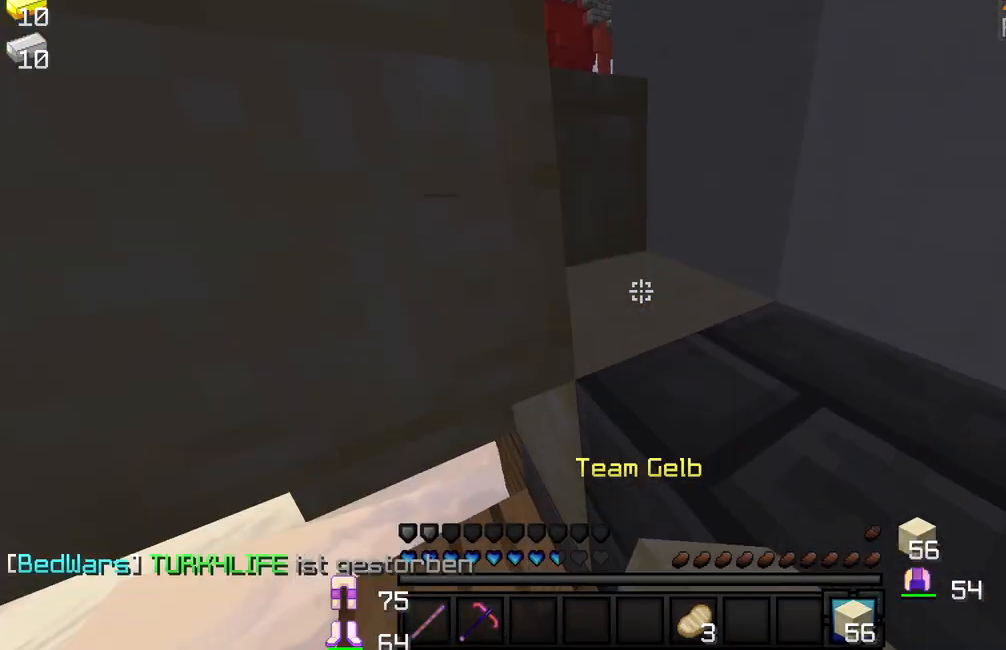
{"keys": [], "mouse": [], "events": [[33, "d", "down"], [50, "mouse_right", "down"], [67, "w", "down"], [117, "mouse_right", "up"], [217, "mouse_right", "down"], [317, "mouse_right", "up"], [350, "d", "up"], [417, "mouse_right", "down"], [467, "w", "up"], [483, "mouse_right", "up"]]}
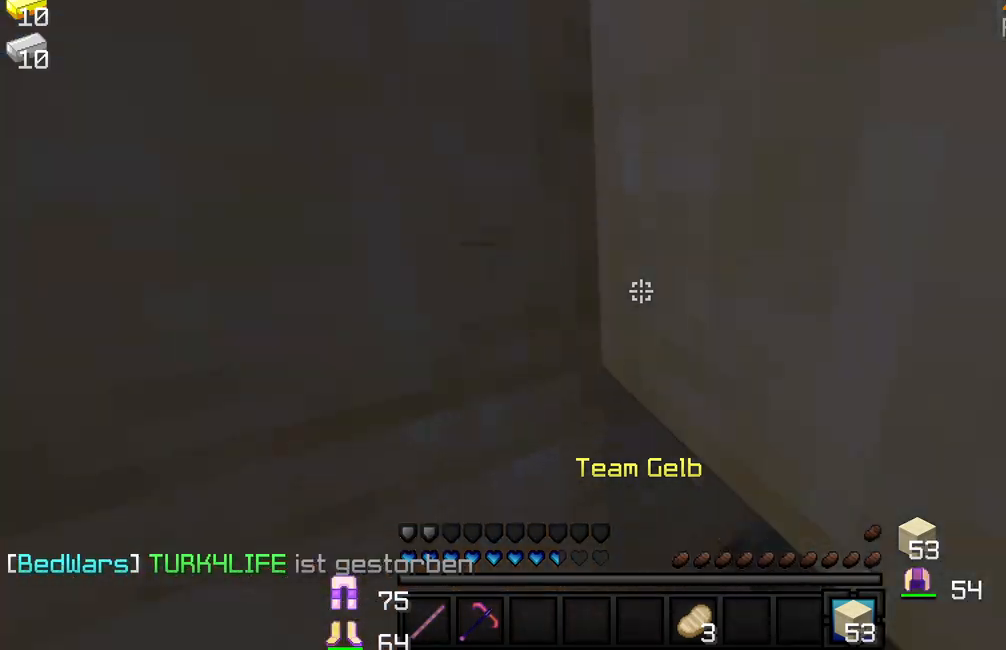
{"keys": [], "mouse": [], "events": []}
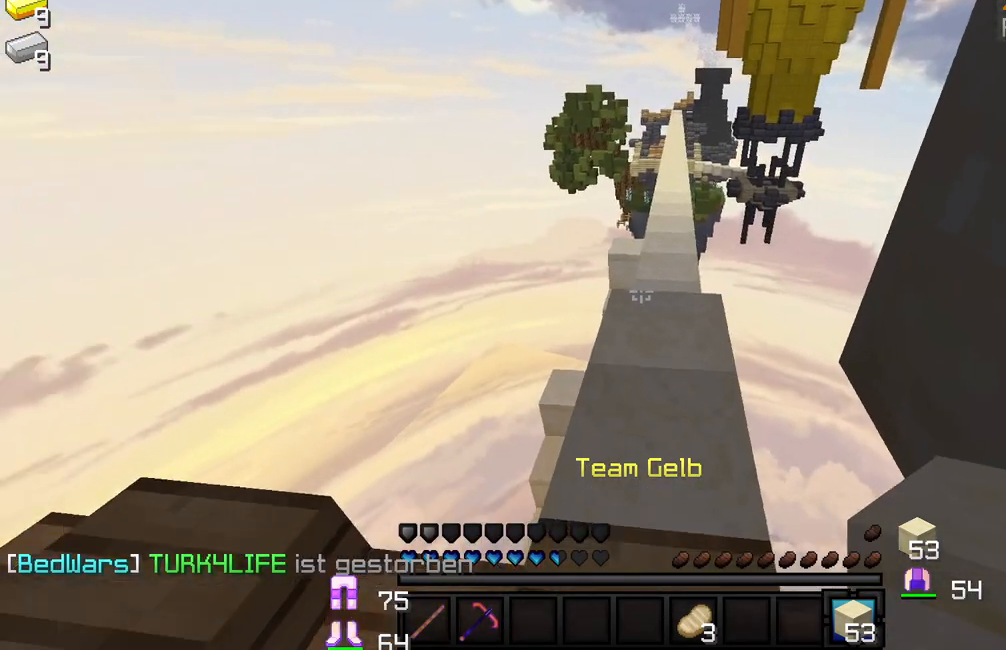
{"keys": [], "mouse": [], "events": []}
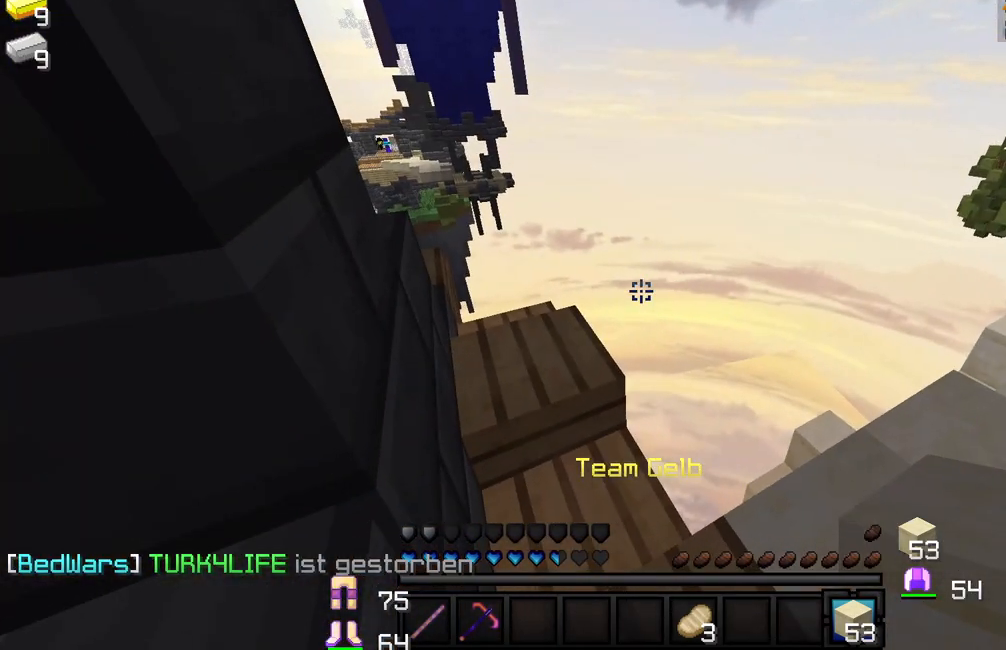
{"keys": ["w"], "mouse": [], "events": [[133, "w", "down"], [317, "a", "down"], [483, "a", "up"]]}
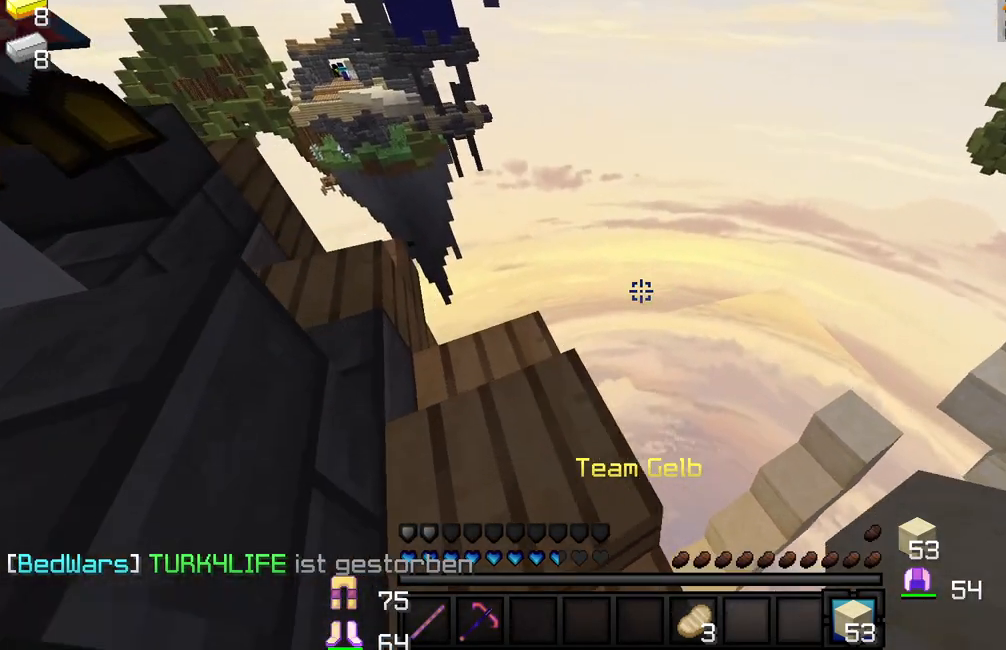
{"keys": ["s"], "mouse": [], "events": [[100, "a", "down"], [100, "w", "up"], [183, "a", "up"], [383, "s", "down"]]}
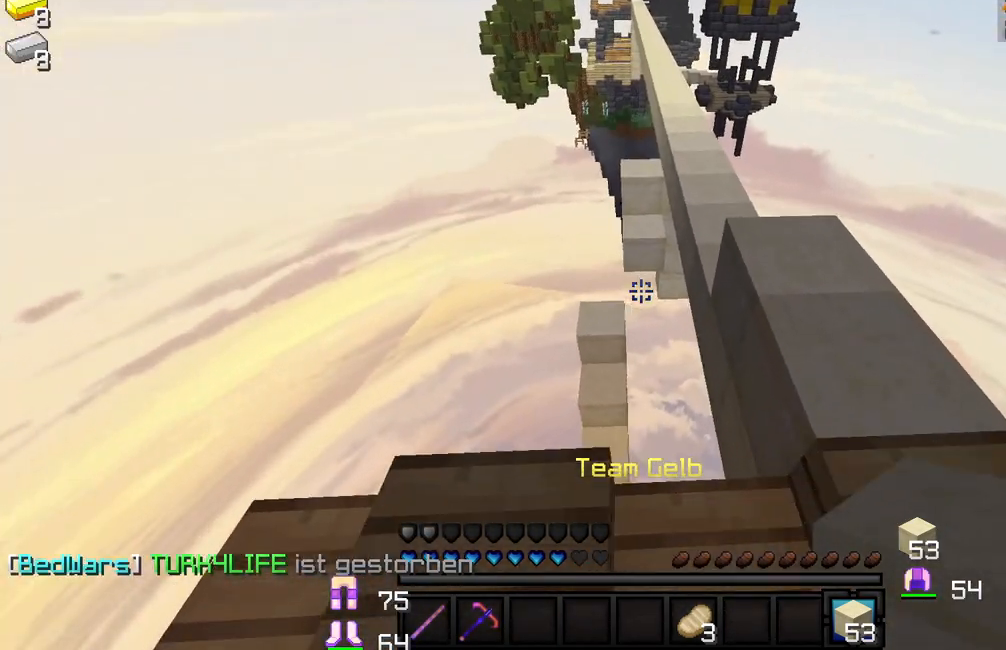
{"keys": [], "mouse": [], "events": [[117, "s", "up"]]}
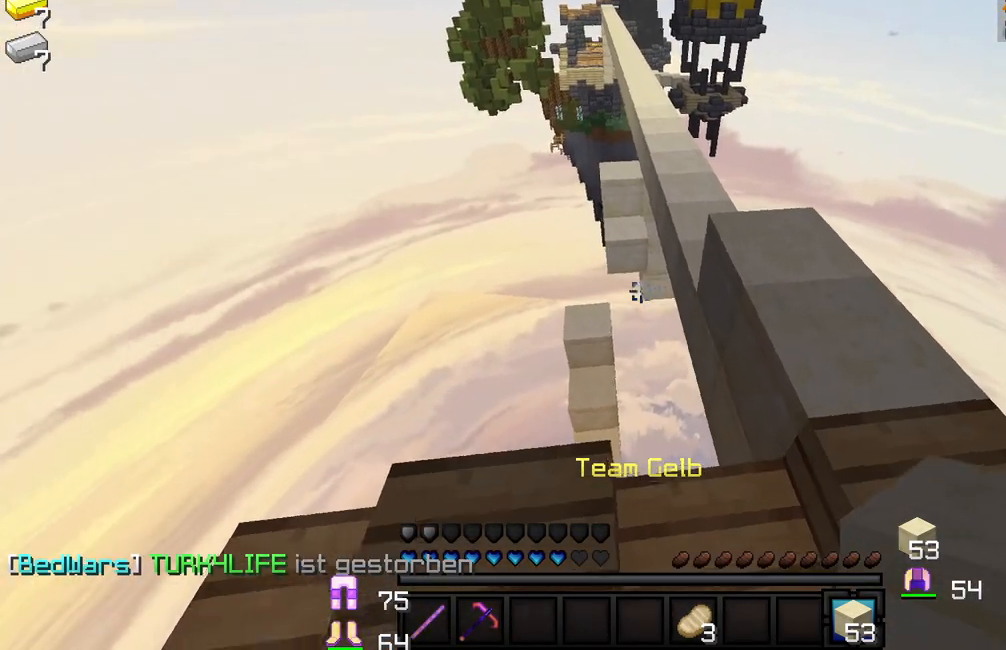
{"keys": ["d", "w"], "mouse": [], "events": [[367, "d", "down"], [367, "w", "down"]]}
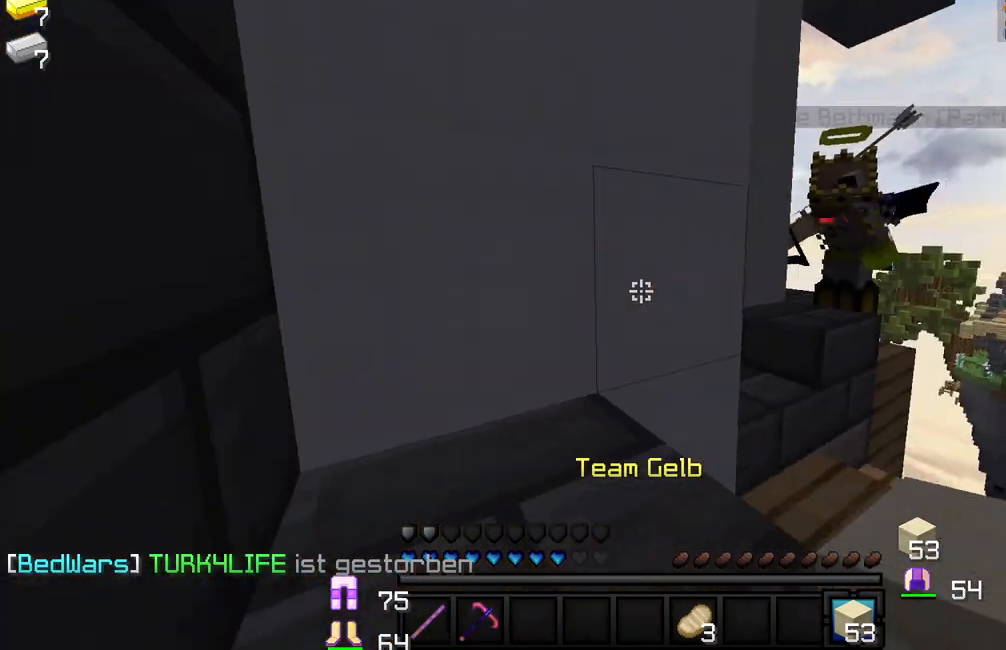
{"keys": [], "mouse": [], "events": [[17, "d", "up"], [267, "w", "up"]]}